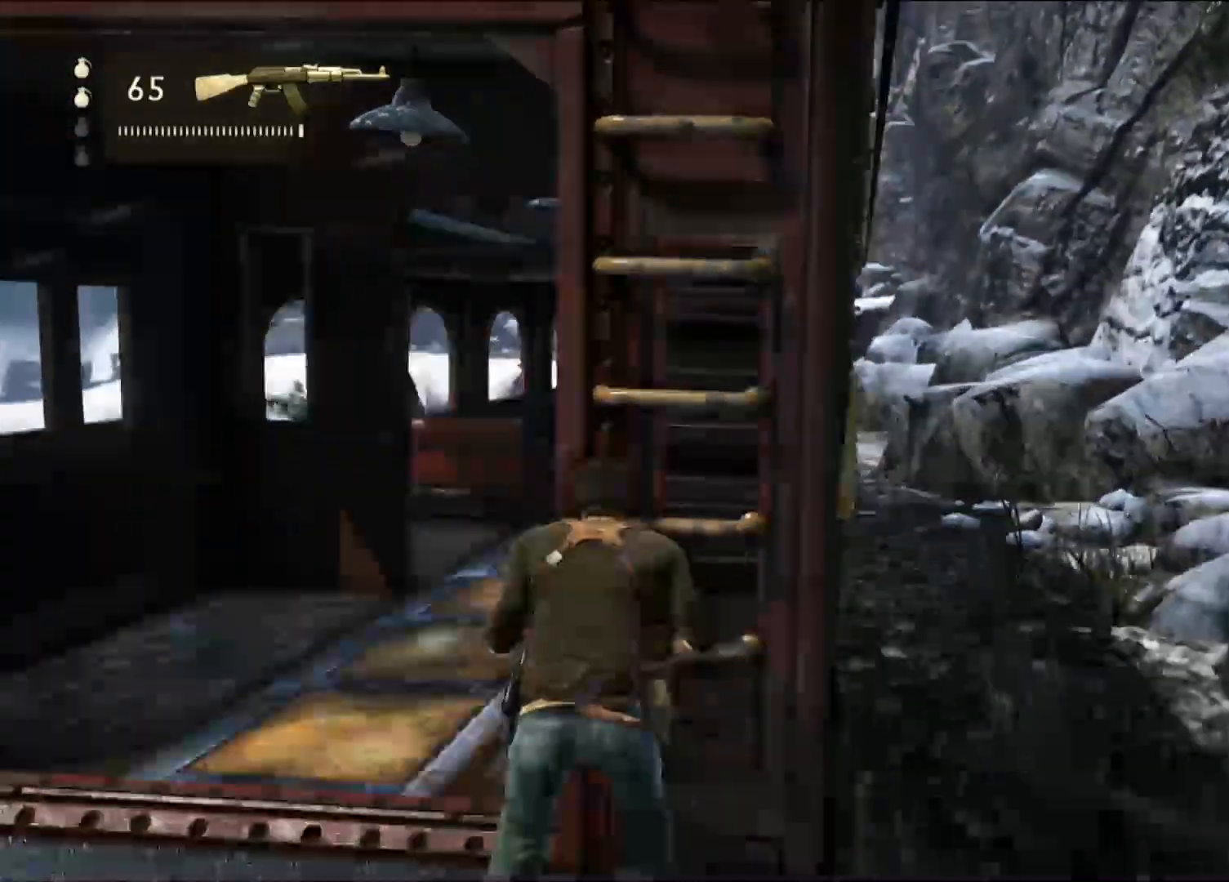
Gameplay with a controller (PlayStation layout); each line is a JSON object with the inputs held at the frame after it (dt_ms = milliseconds from this image to that frame). "events" lists button and stick changes between this image and that frame as [ms after this image, input, new state], when the widget could be followed in between. Not read: R3.
{"dt_ms": 500, "buttons": [], "left_stick": "center", "right_stick": "center", "events": [[83, "CIRCLE", "up"]]}
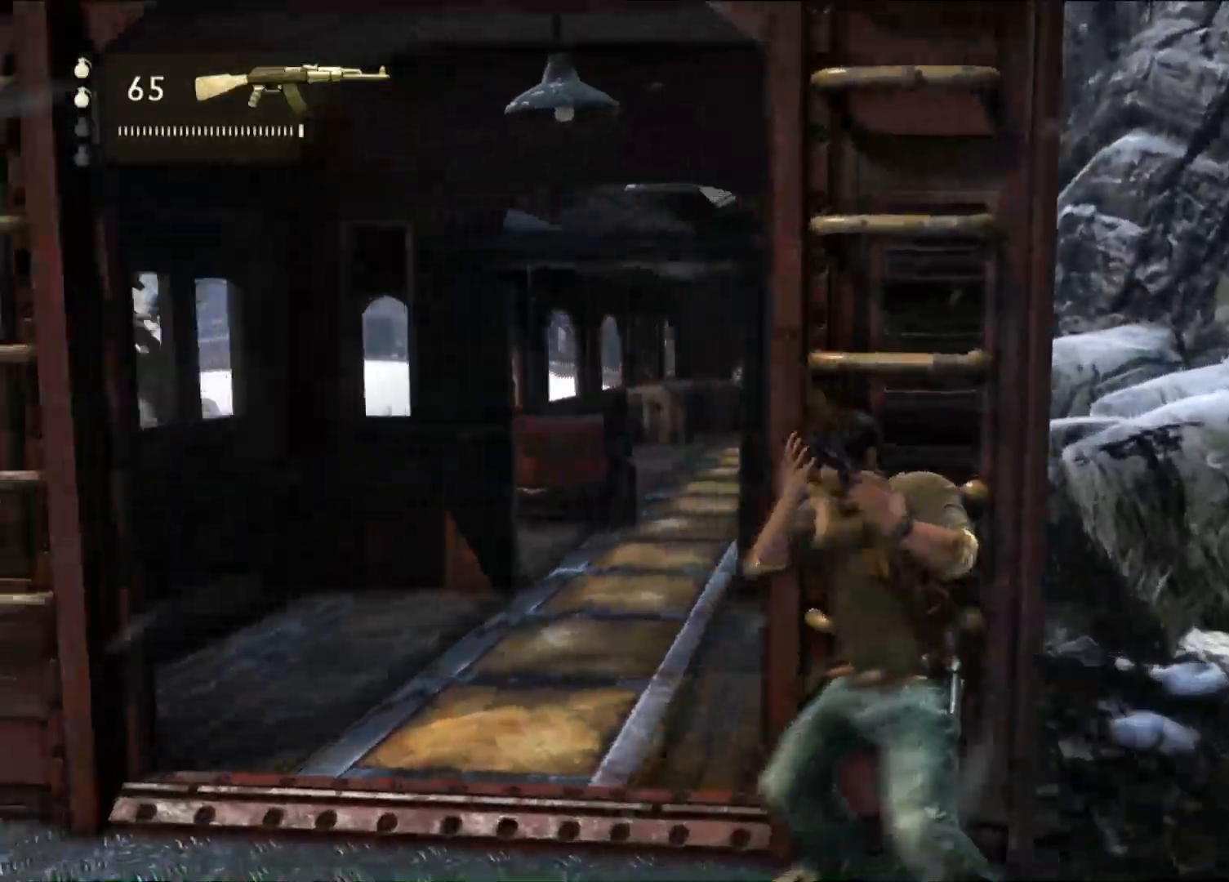
{"dt_ms": 500, "buttons": ["L1"], "left_stick": "center", "right_stick": "center", "events": [[100, "L2", "down"], [150, "L2", "up"], [367, "L1", "down"]]}
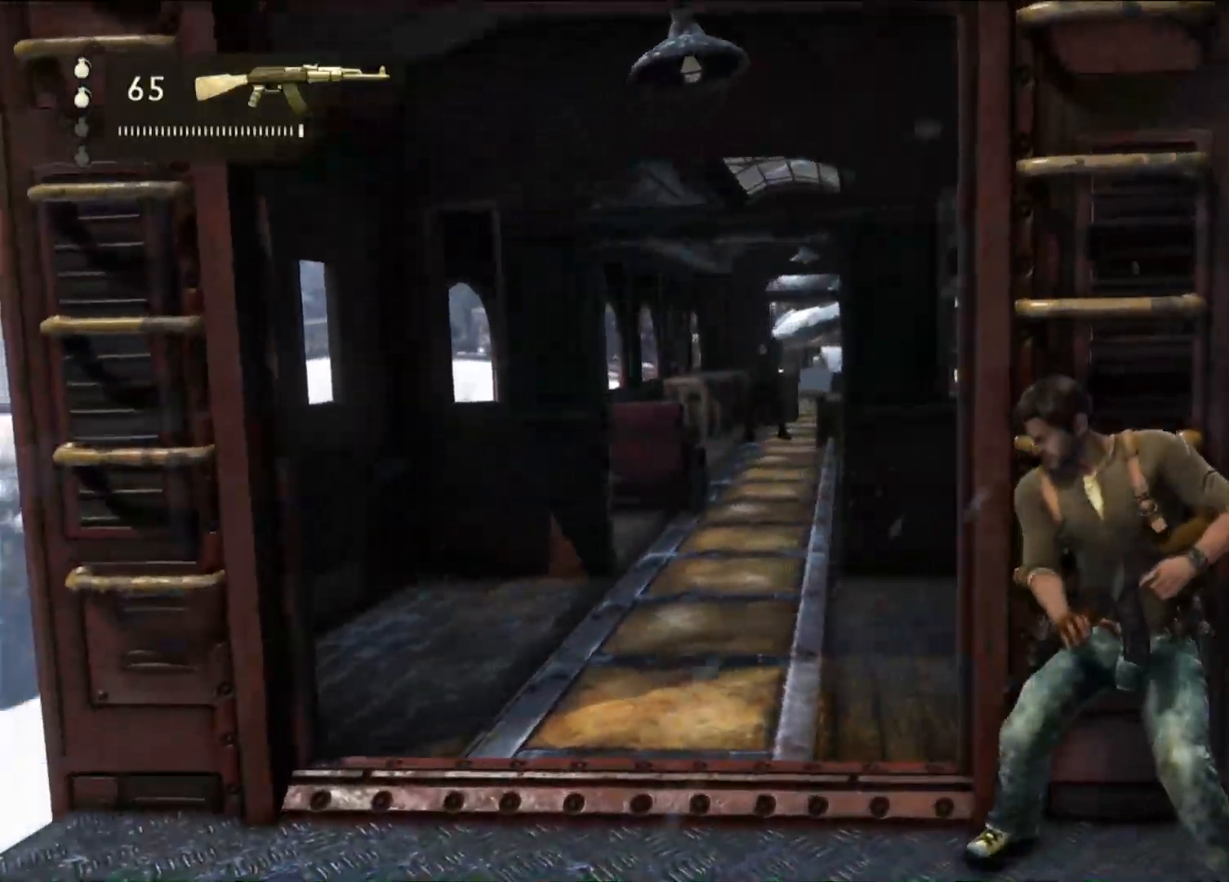
{"dt_ms": 500, "buttons": ["L1"], "left_stick": "center", "right_stick": "center", "events": [[117, "right_stick", "down-left"], [383, "right_stick", "center"]]}
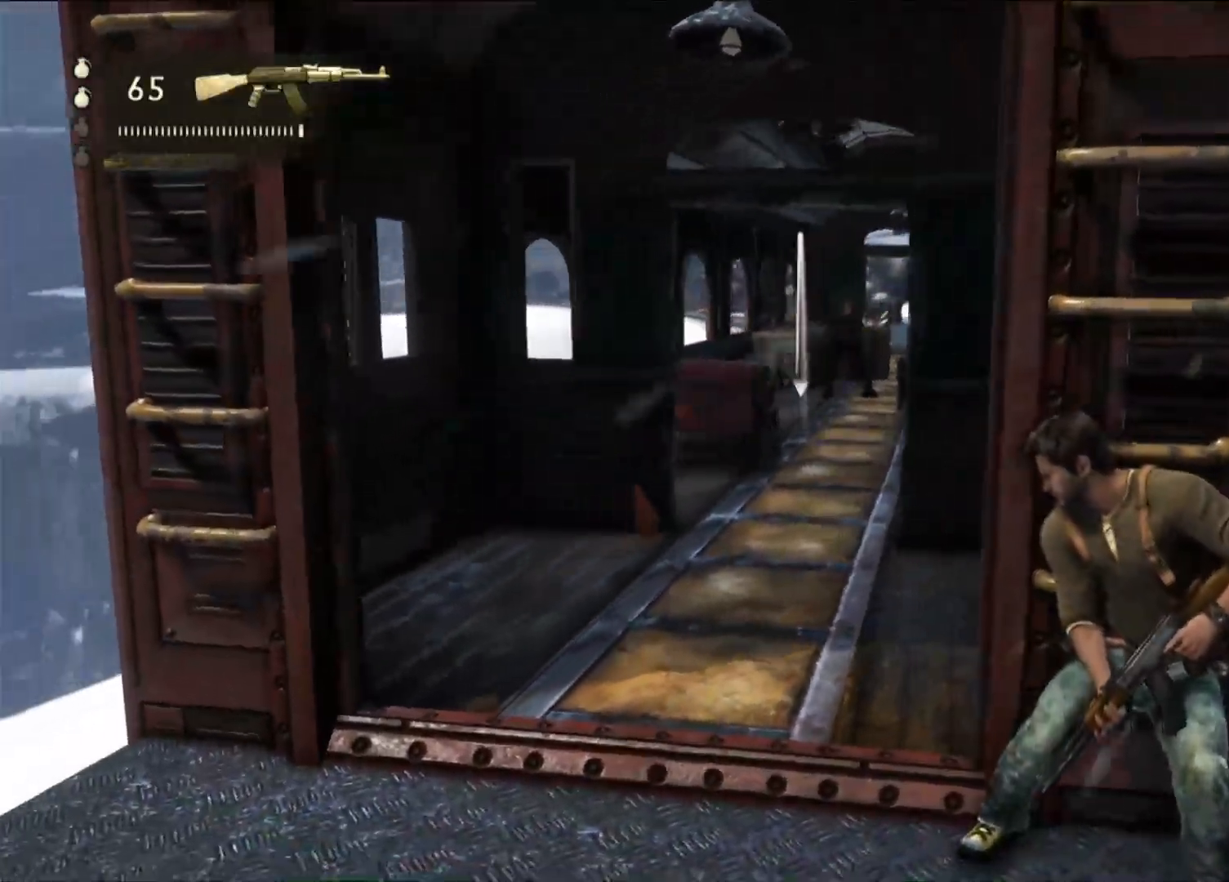
{"dt_ms": 500, "buttons": ["L1"], "left_stick": "center", "right_stick": "center", "events": [[117, "right_stick", "up-right"], [267, "right_stick", "center"]]}
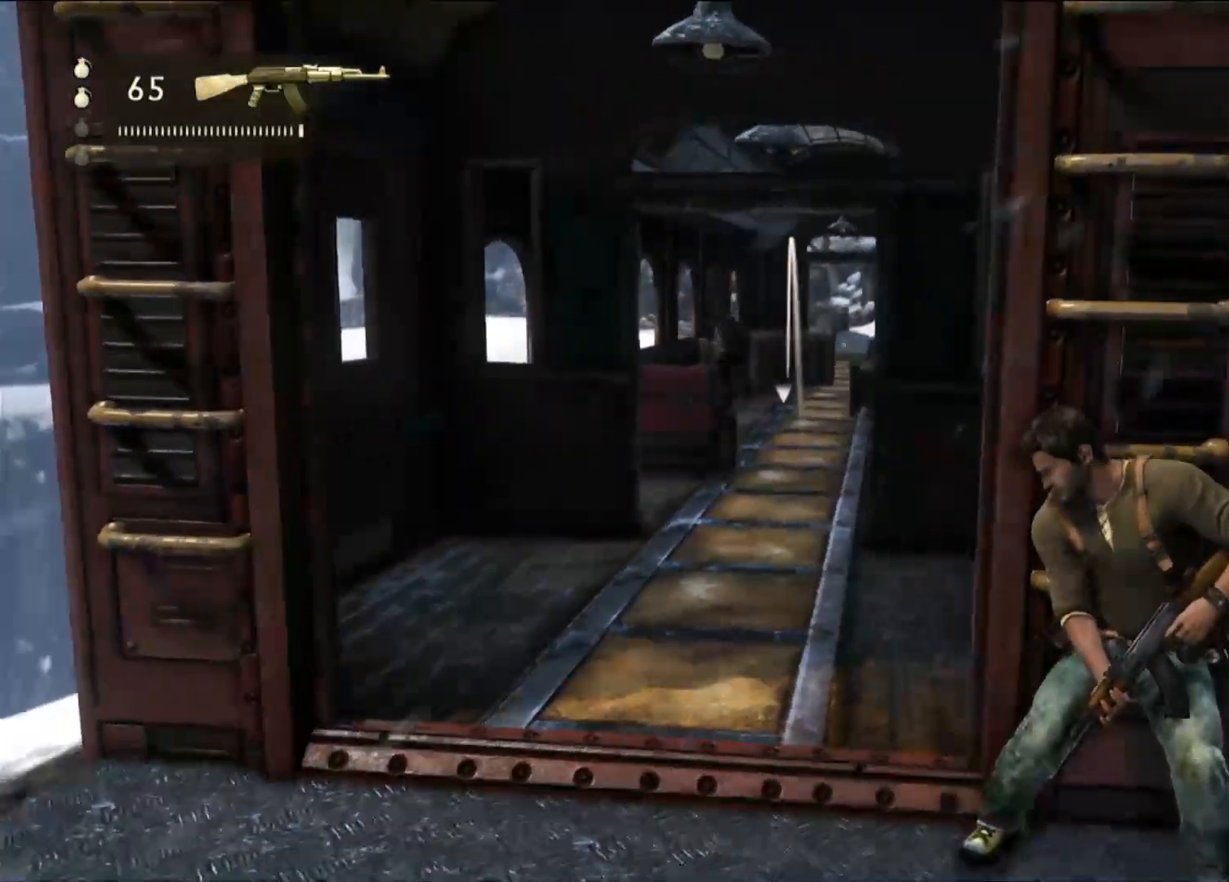
{"dt_ms": 500, "buttons": ["L1"], "left_stick": "center", "right_stick": "center", "events": [[100, "R1", "down"], [100, "right_stick", "down-left"], [150, "R1", "up"], [217, "right_stick", "center"], [300, "L2", "down"], [317, "L2", "up"]]}
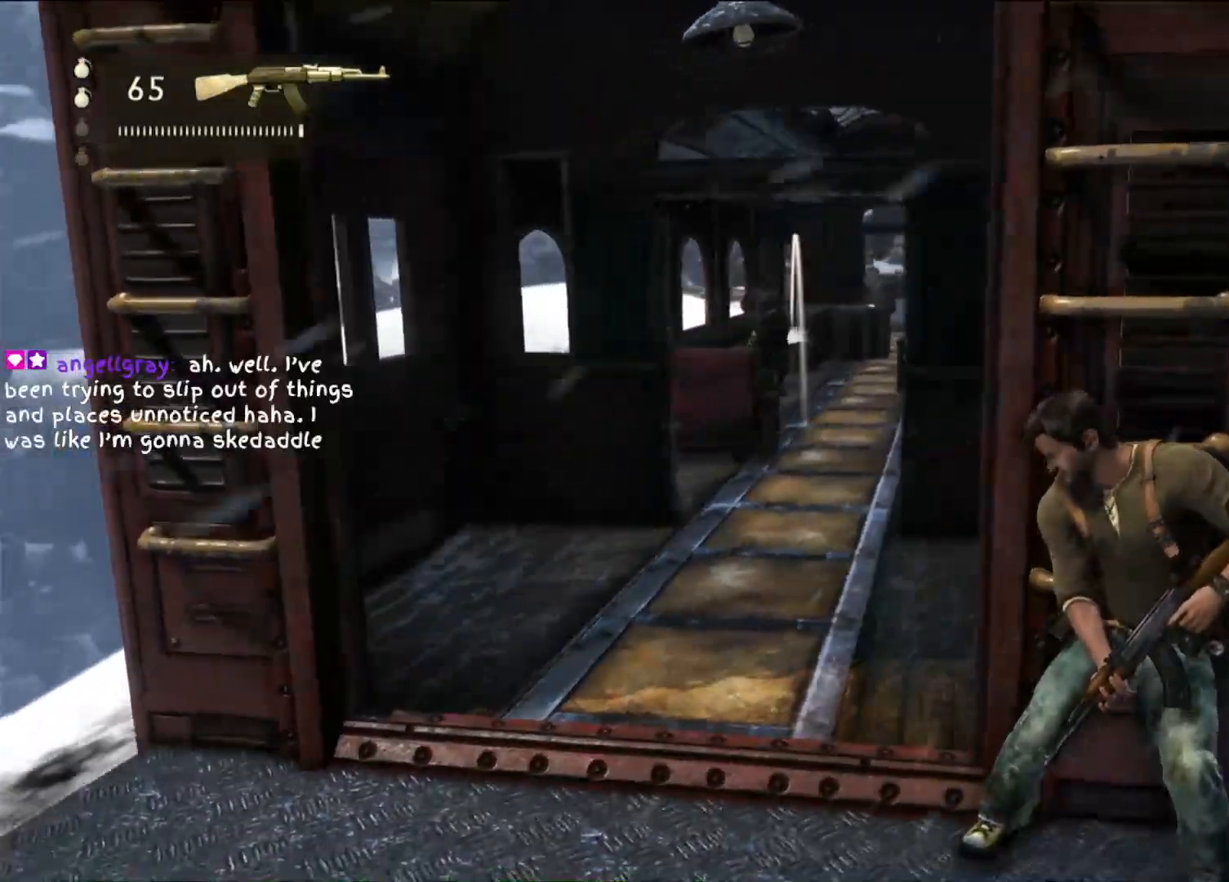
{"dt_ms": 500, "buttons": [], "left_stick": "center", "right_stick": "center", "events": [[67, "L1", "up"], [367, "right_stick", "down"], [467, "right_stick", "center"]]}
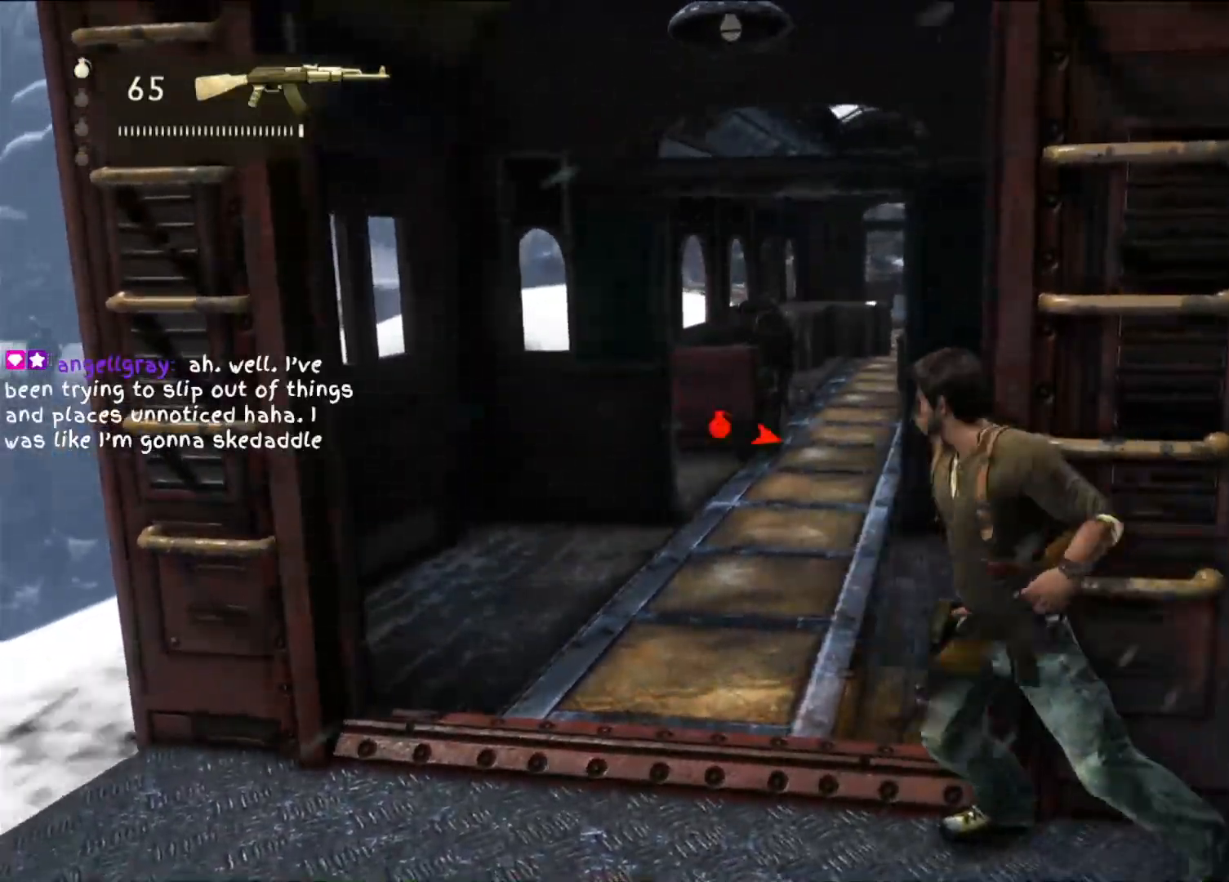
{"dt_ms": 500, "buttons": [], "left_stick": "center", "right_stick": "center", "events": []}
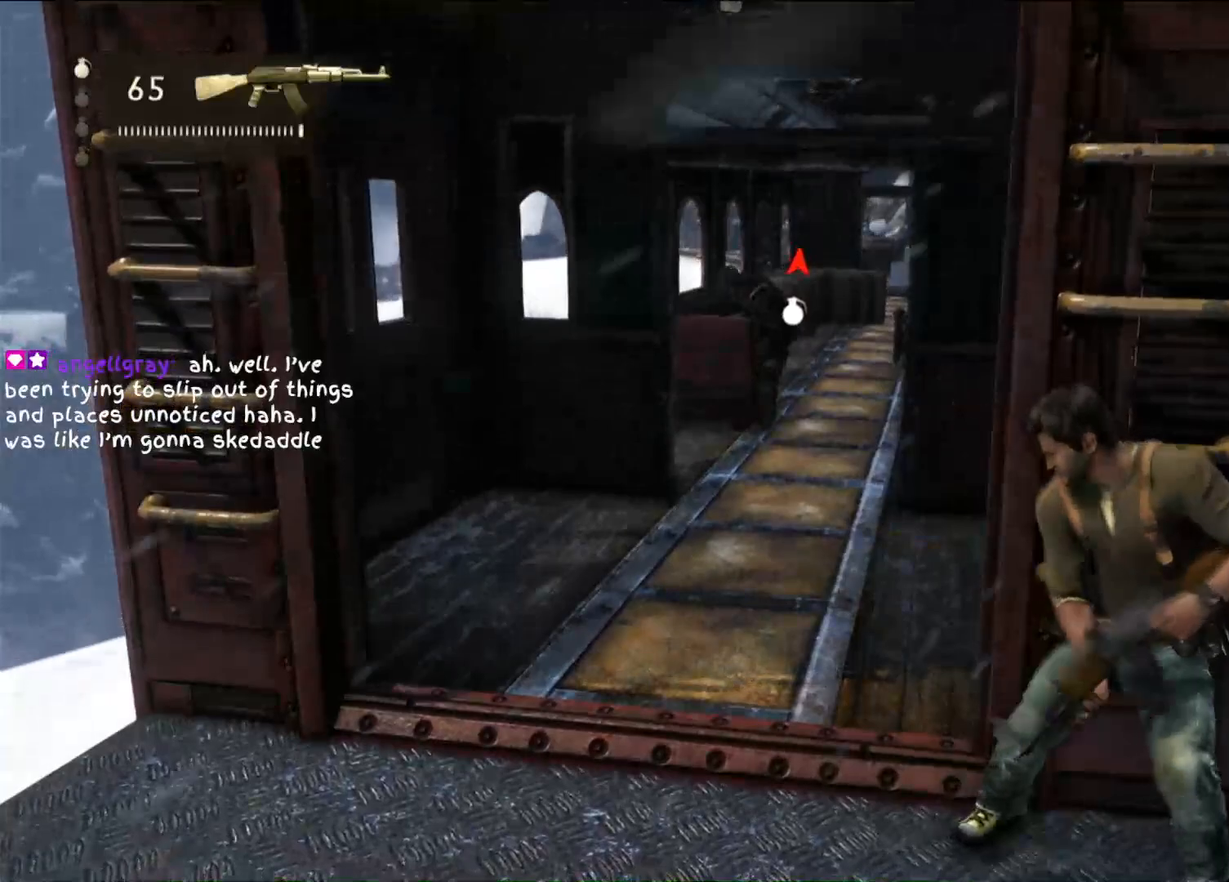
{"dt_ms": 500, "buttons": [], "left_stick": "center", "right_stick": "up-right", "events": [[483, "right_stick", "up-right"]]}
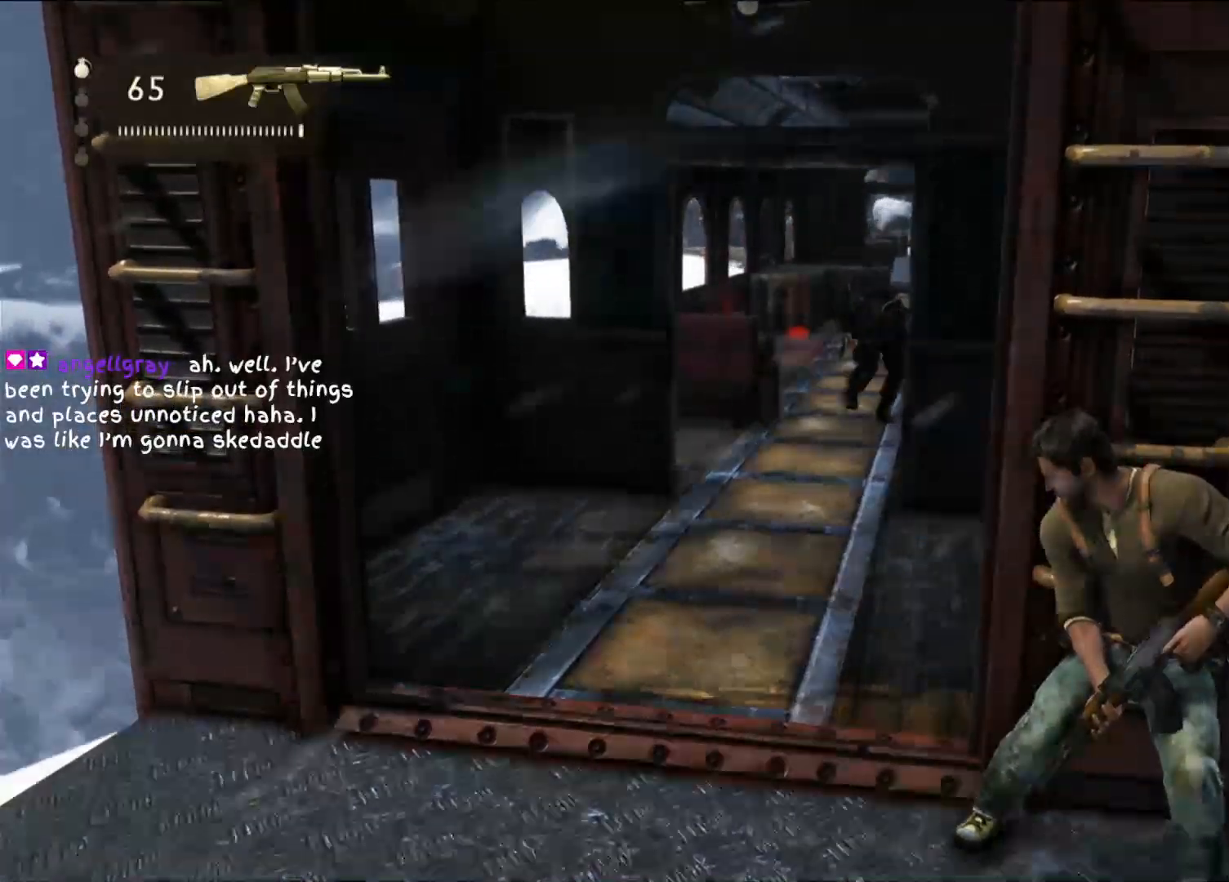
{"dt_ms": 500, "buttons": ["TRIANGLE"], "left_stick": "center", "right_stick": "center"}
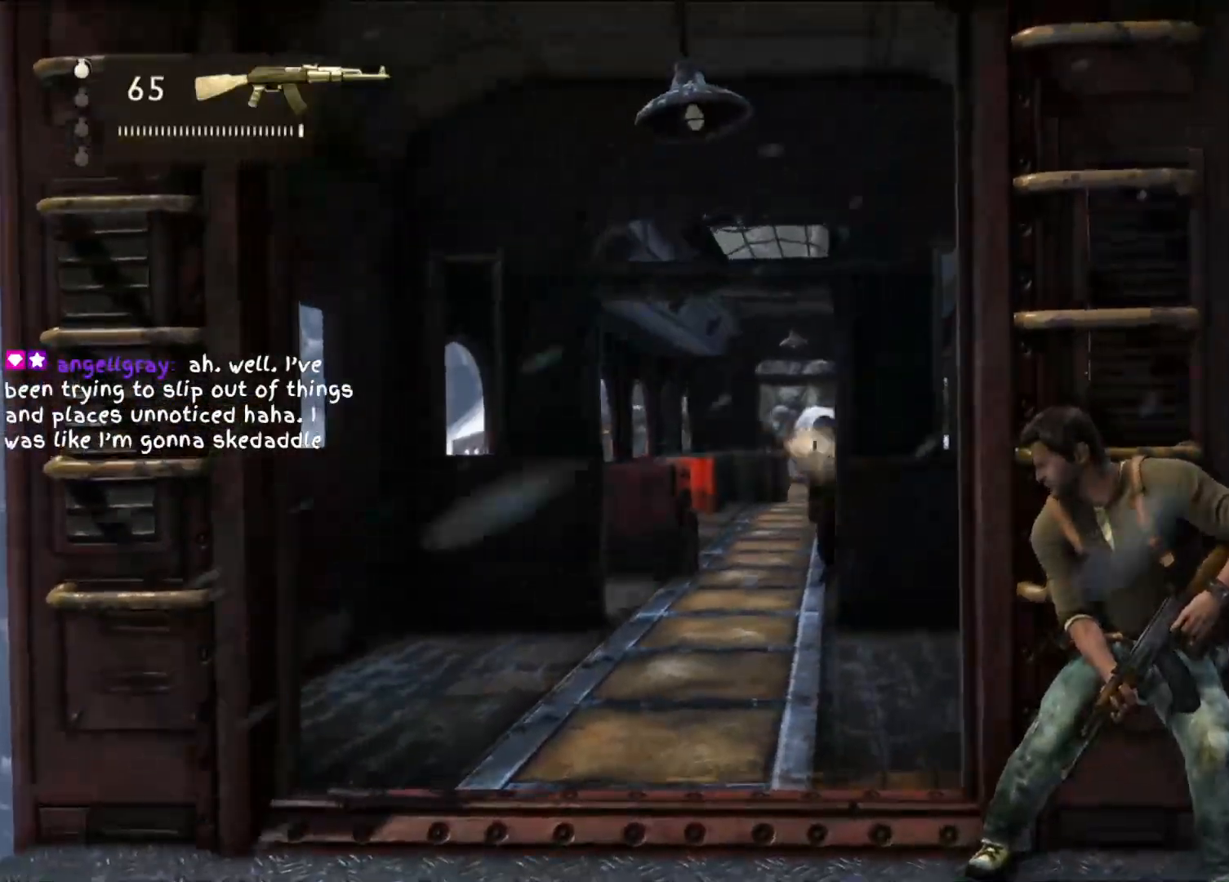
{"dt_ms": 500, "buttons": [], "left_stick": "center", "right_stick": "center", "events": [[17, "TRIANGLE", "up"], [267, "R2", "down"], [433, "R2", "up"]]}
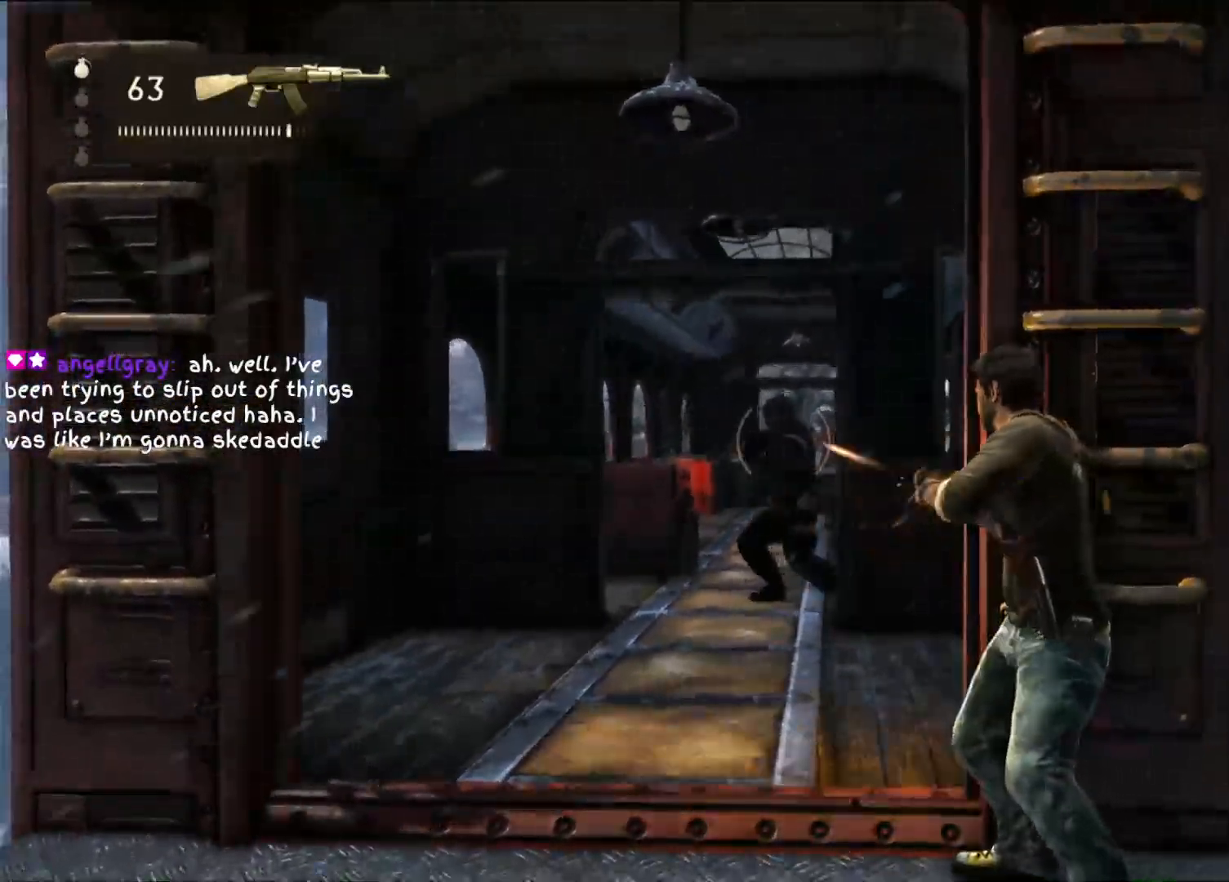
{"dt_ms": 1000, "buttons": [], "left_stick": "center", "right_stick": "center"}
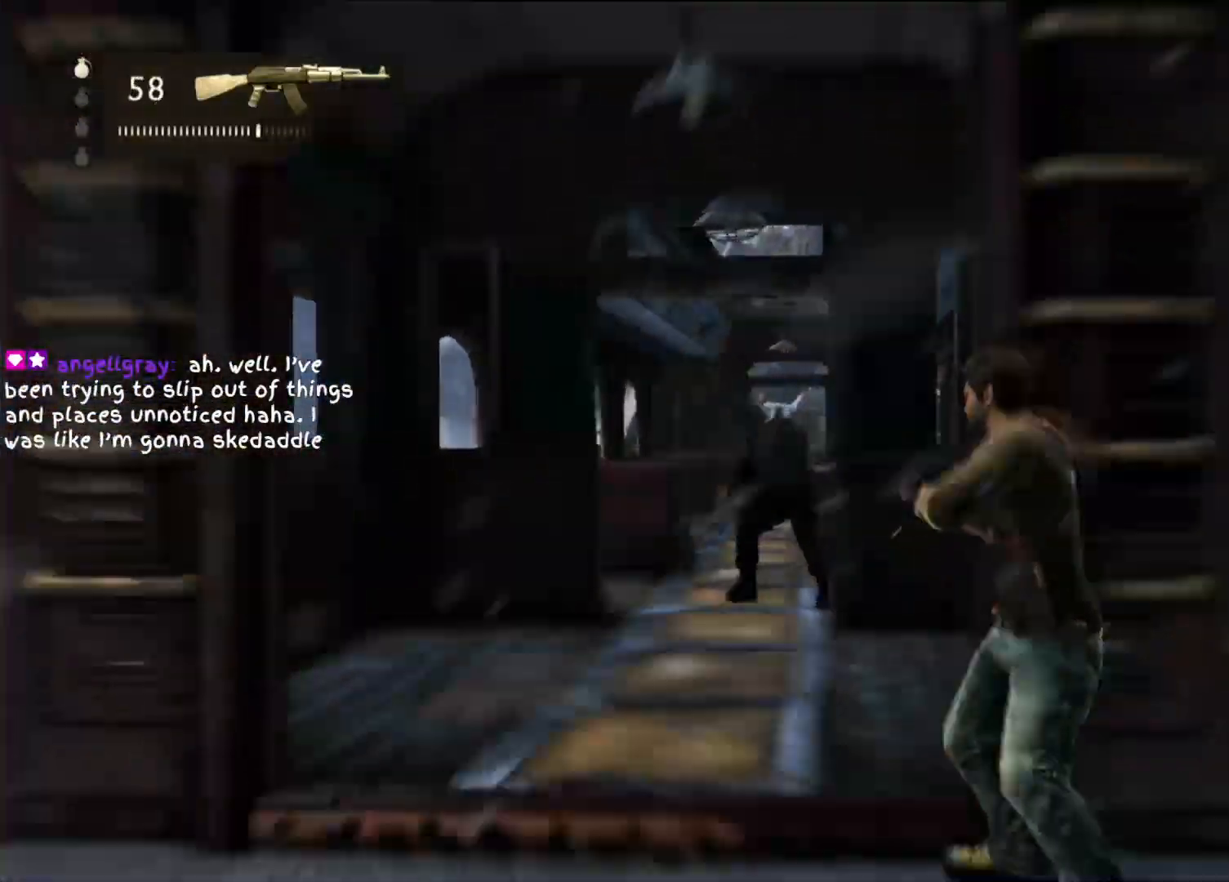
{"dt_ms": 500, "buttons": [], "left_stick": "center", "right_stick": "center", "events": [[33, "R2", "down"], [200, "R2", "up"]]}
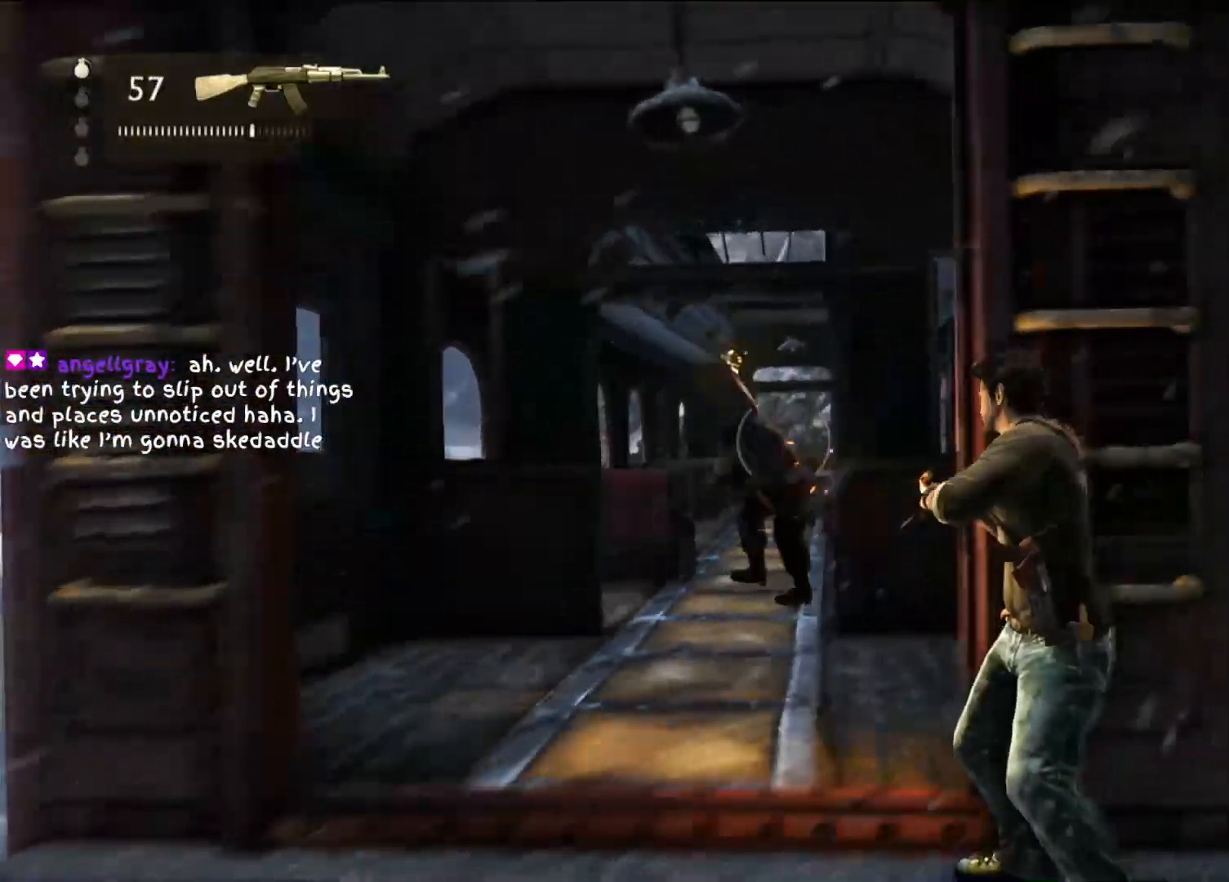
{"dt_ms": 500, "buttons": ["R2"], "left_stick": "center", "right_stick": "center"}
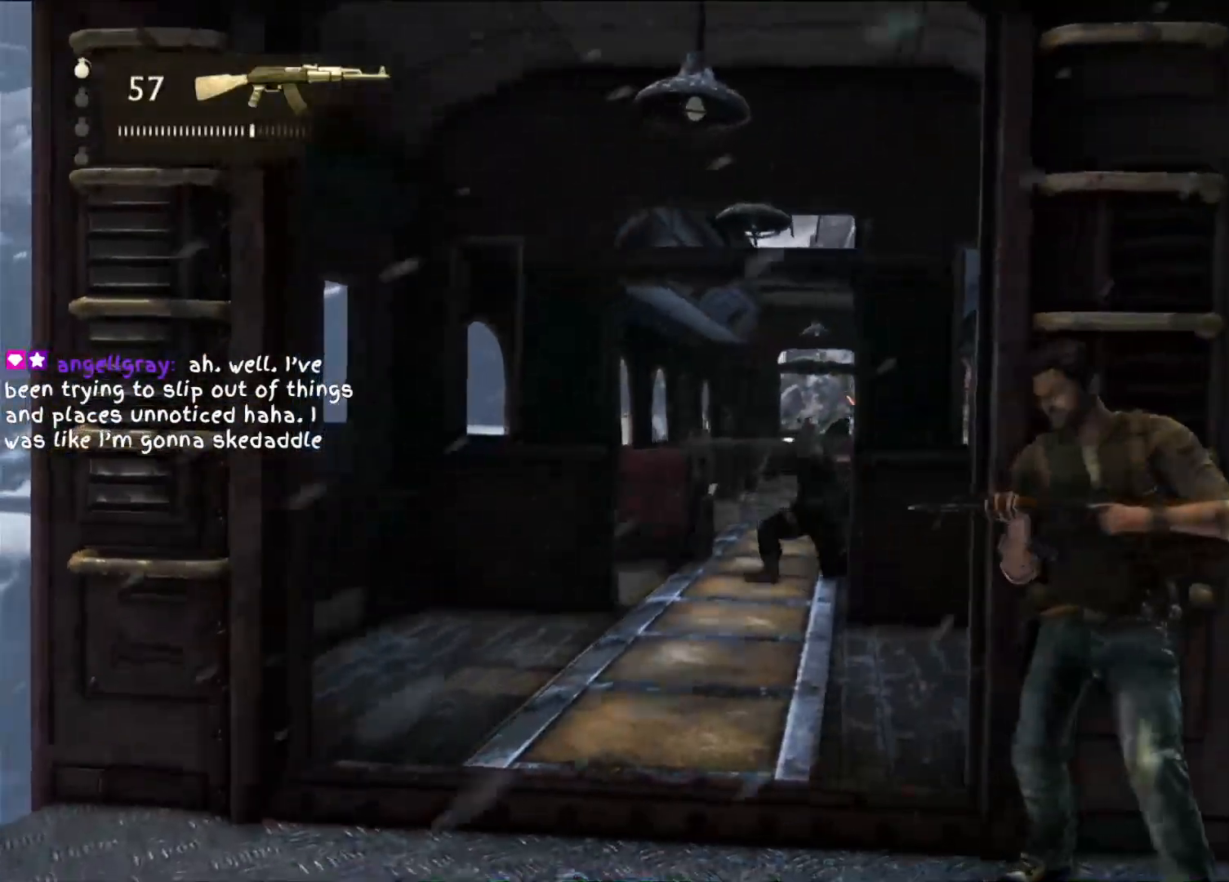
{"dt_ms": 500, "buttons": [], "left_stick": "center", "right_stick": "center"}